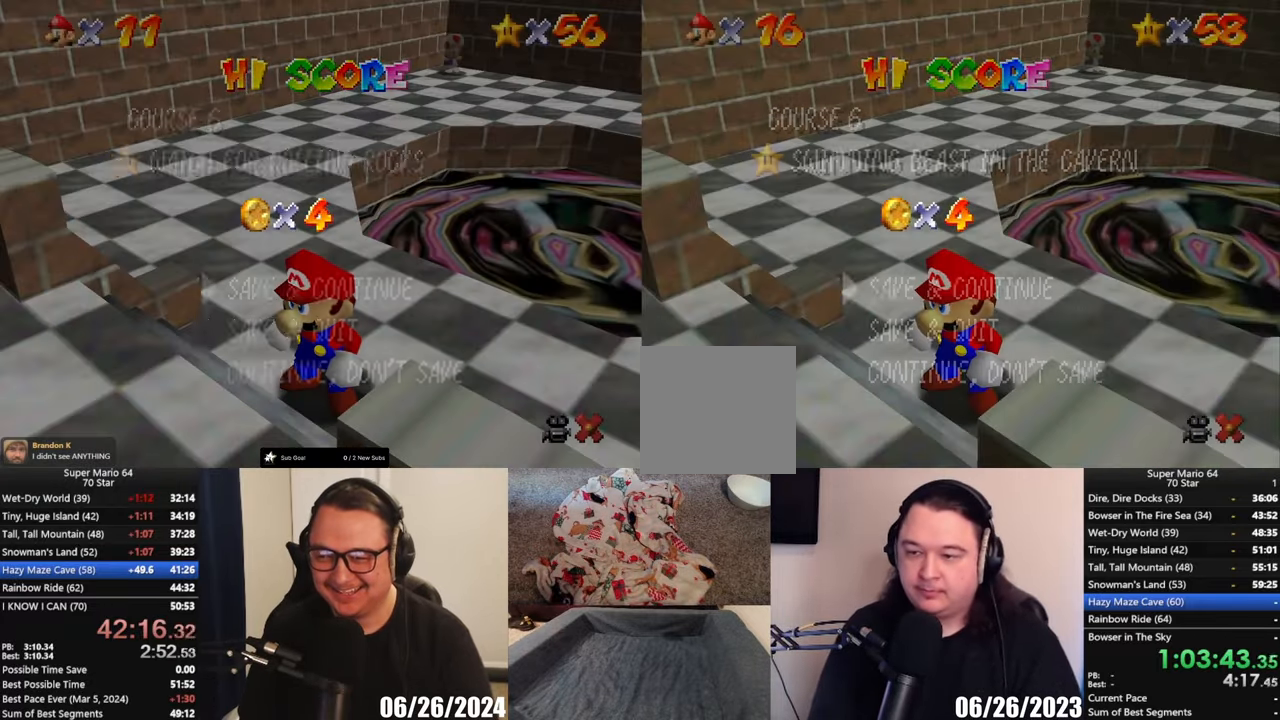
Gameplay with a controller (Xbox layout); each line is a JSON object with the inputs held at the frame after it. "events" lists button and stick changes between this image and that frame as [ms after this image, input, new state], when the widget could be followed in between. Not read: R3 right_stick.
{"buttons": ["A"], "left_stick": "center", "events": [[200, "left_stick", "down"], [450, "left_stick", "center"], [483, "A", "down"]]}
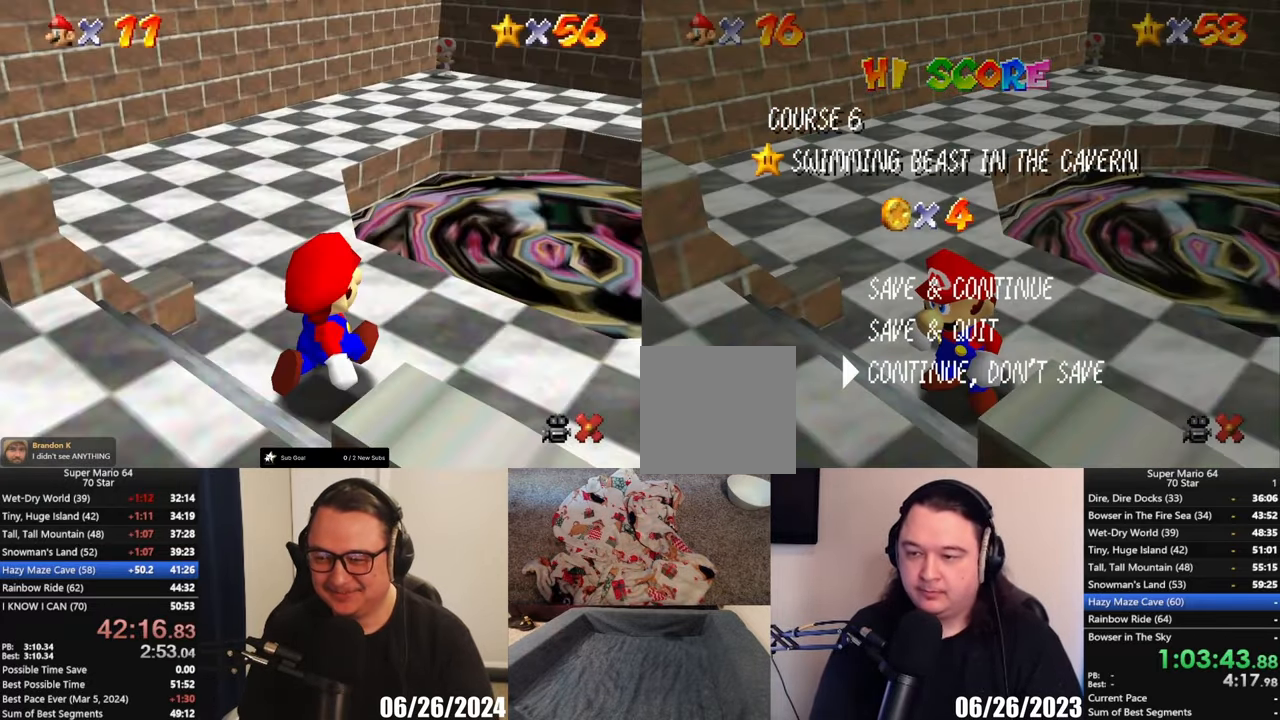
{"buttons": ["L2"], "left_stick": "up-right", "events": [[100, "A", "up"], [167, "left_stick", "up-right"], [500, "L2", "down"]]}
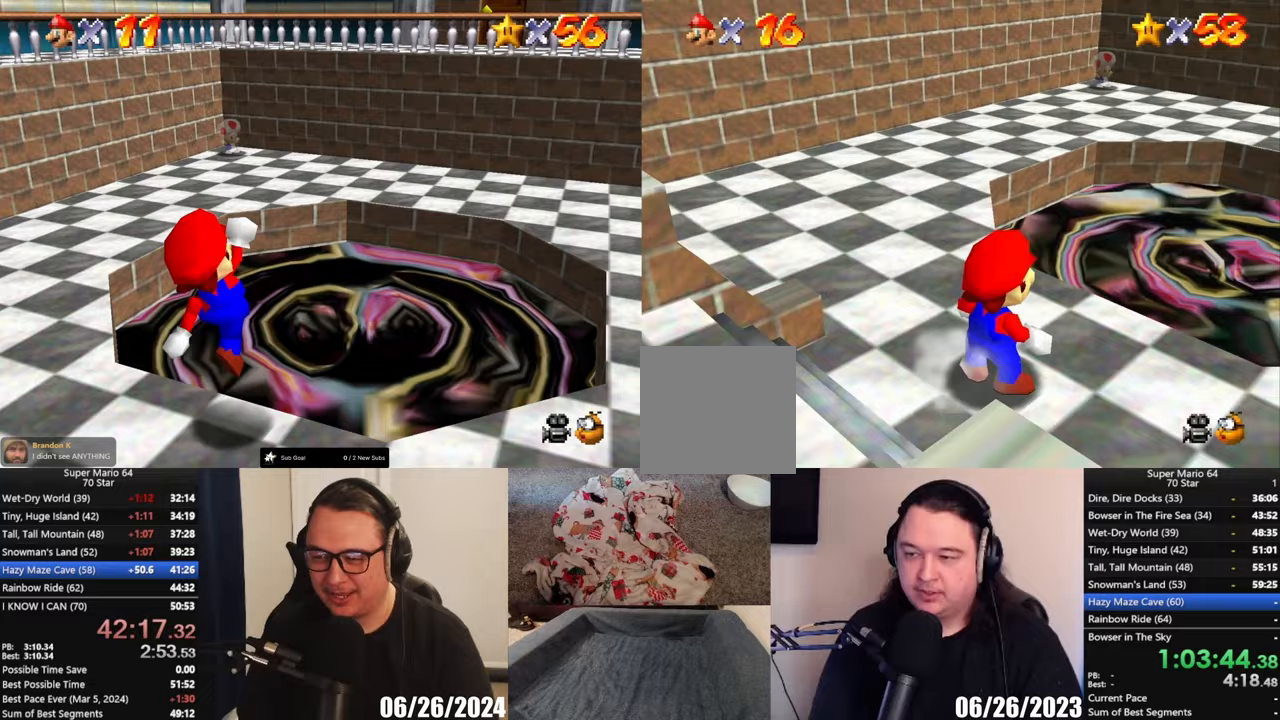
{"buttons": ["L2"], "left_stick": "up-right", "events": [[83, "X", "down"], [250, "X", "up"]]}
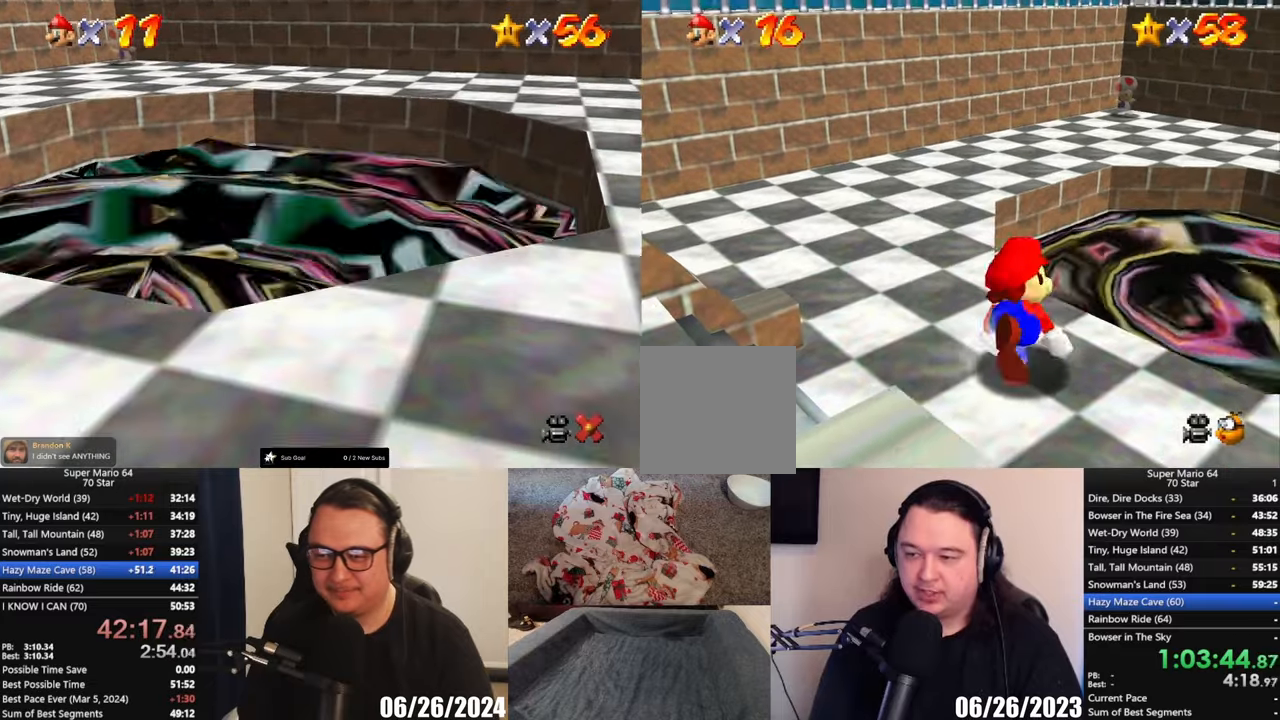
{"buttons": [], "left_stick": "up-right", "events": [[17, "L2", "up"]]}
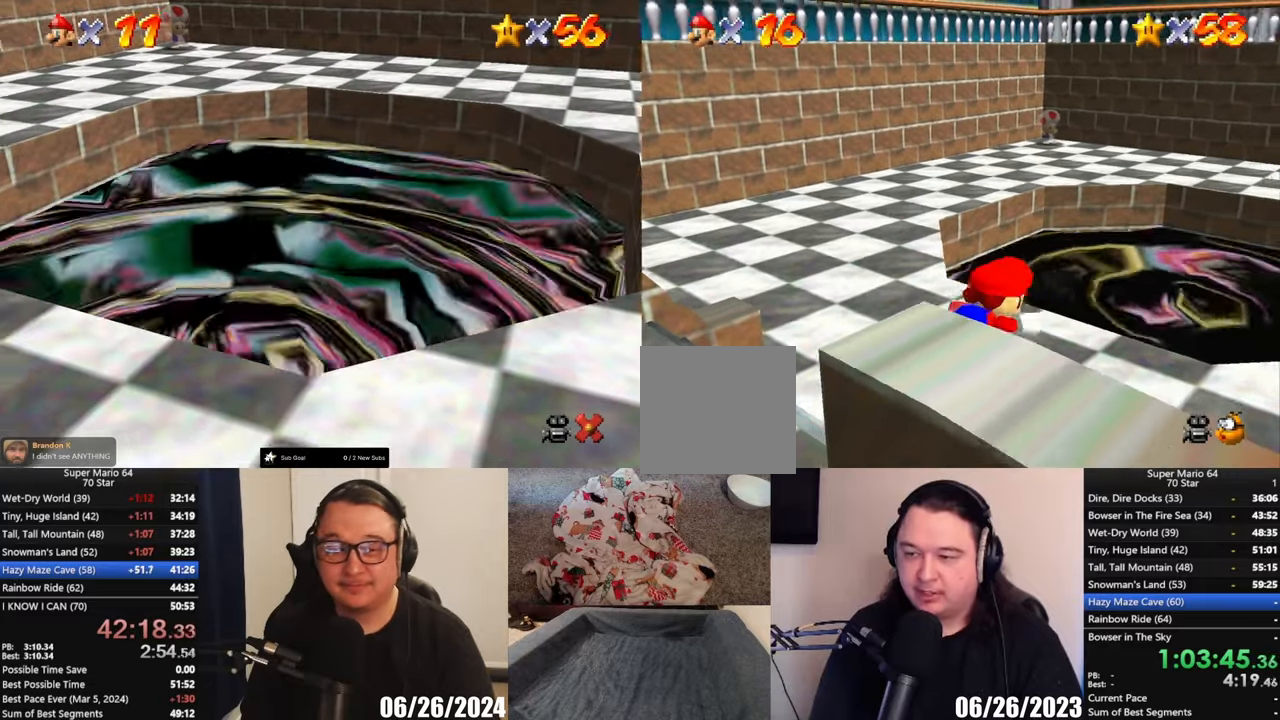
{"buttons": ["A"], "left_stick": "up-right", "events": [[233, "A", "down"]]}
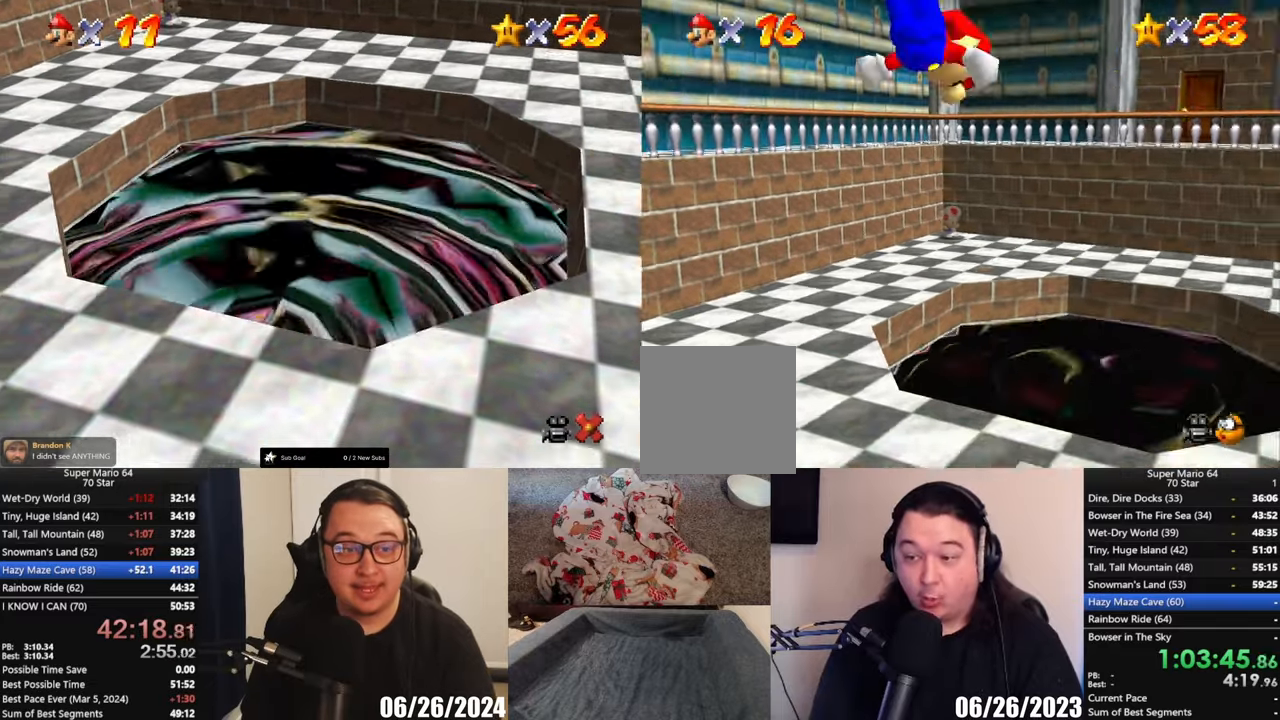
{"buttons": ["A"], "left_stick": "up", "events": [[467, "left_stick", "up"]]}
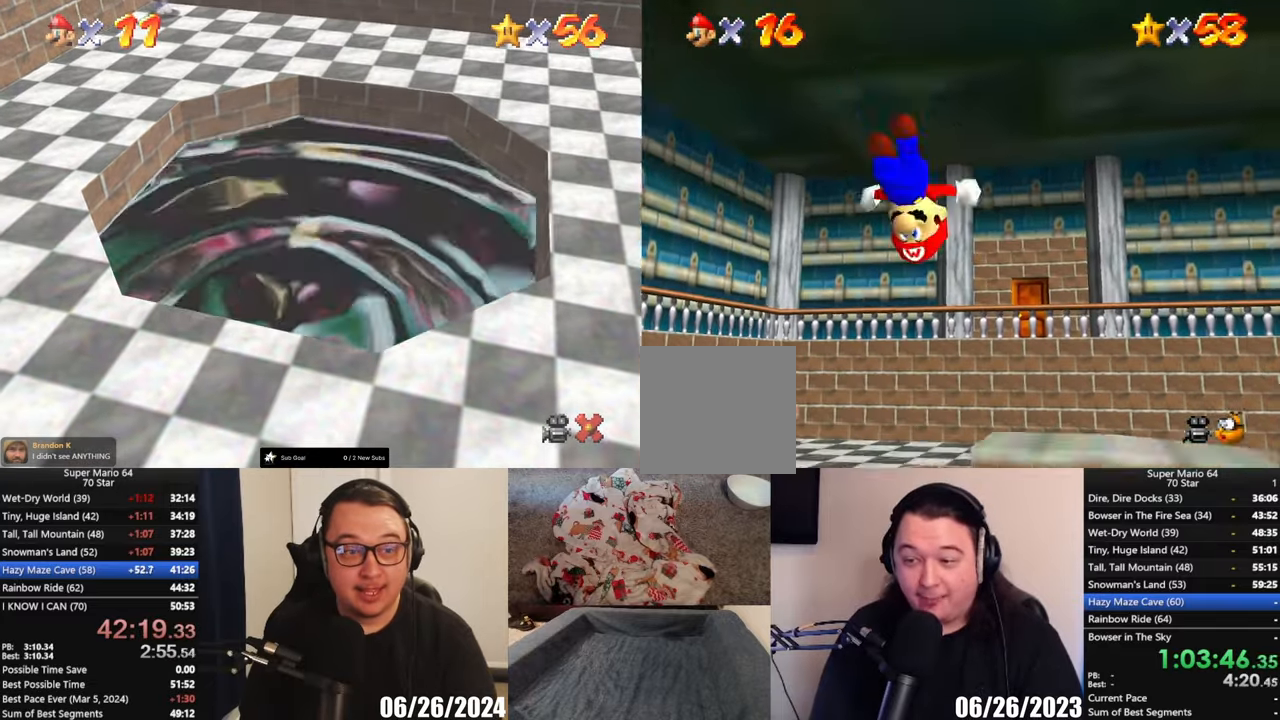
{"buttons": [], "left_stick": "up", "events": [[217, "A", "up"]]}
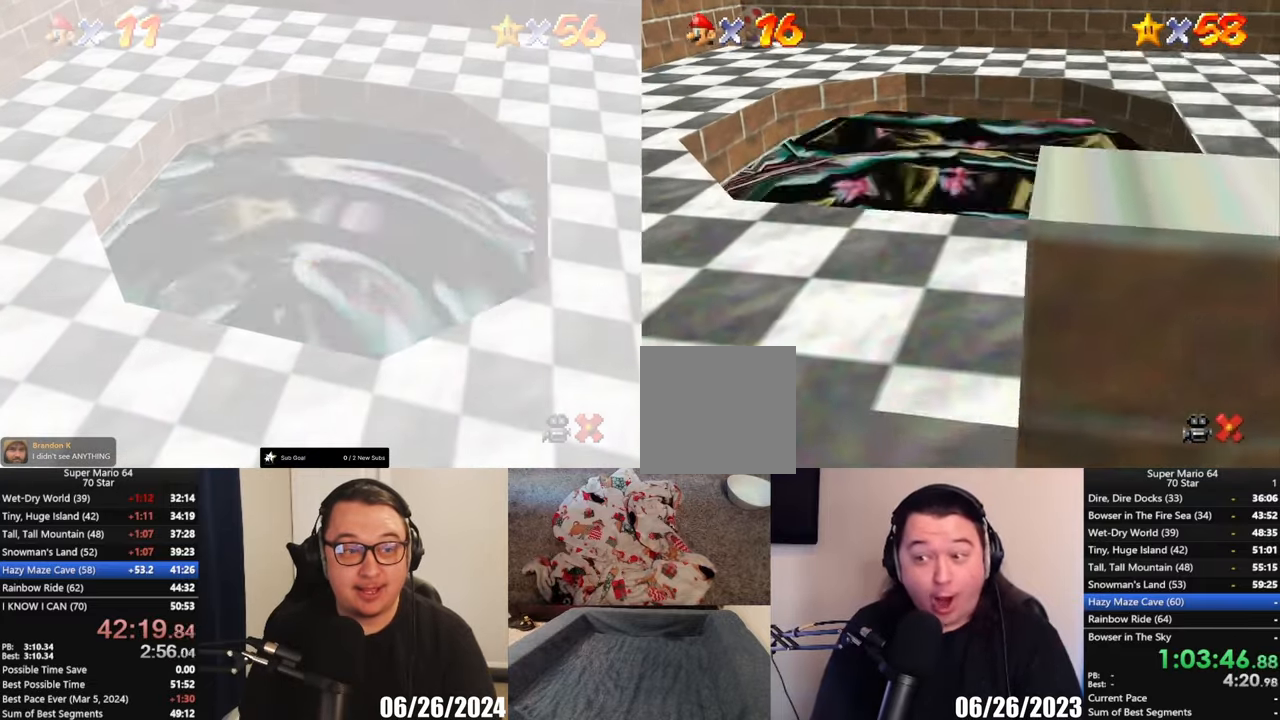
{"buttons": [], "left_stick": "center", "events": [[117, "left_stick", "center"]]}
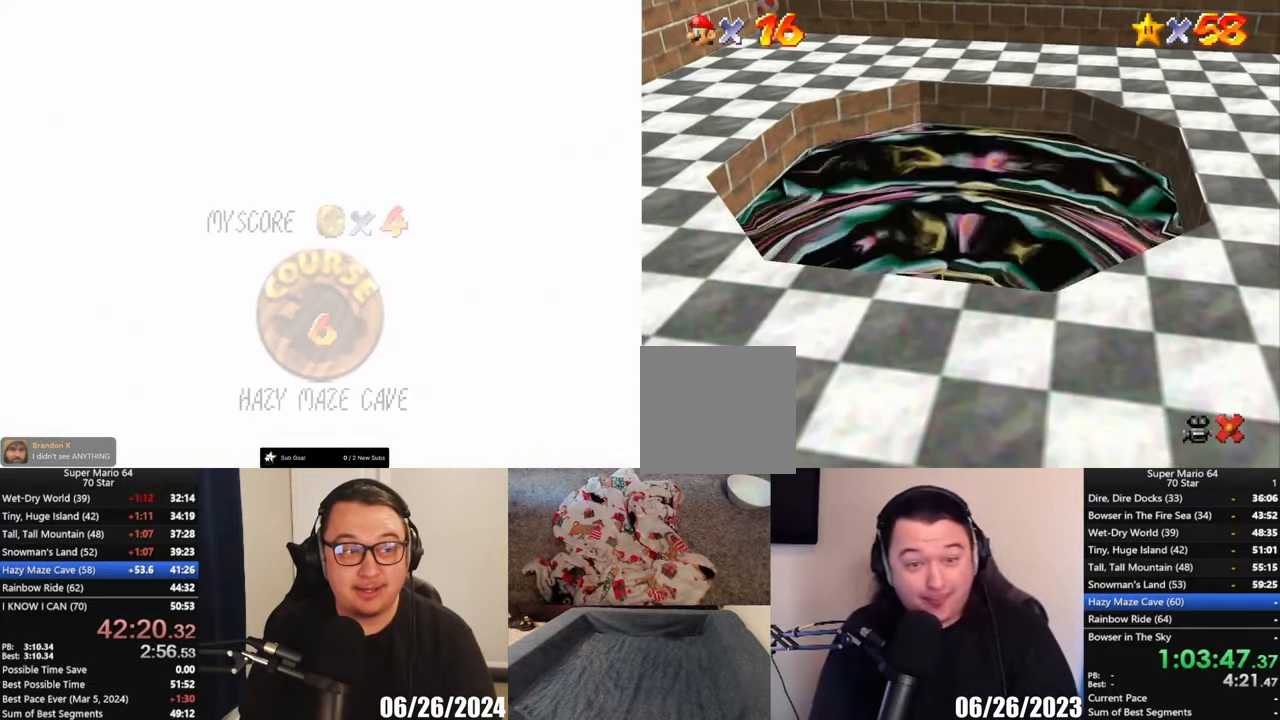
{"buttons": [], "left_stick": "center", "events": []}
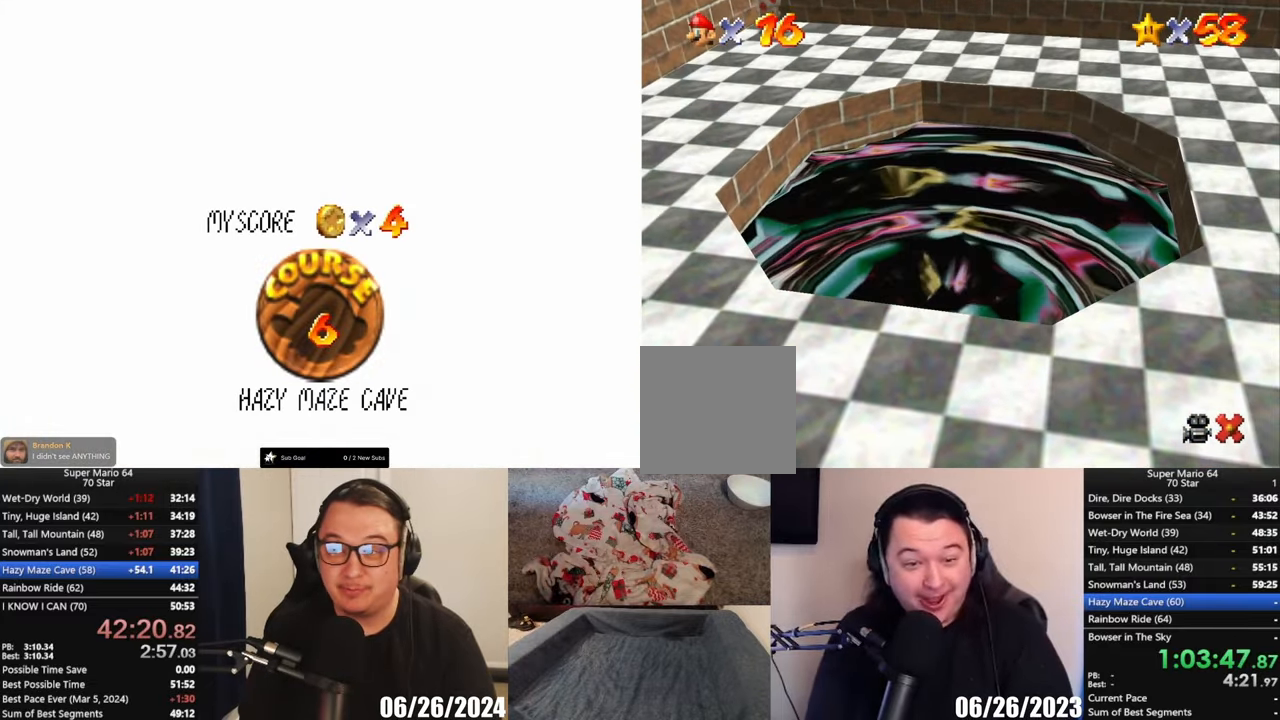
{"buttons": [], "left_stick": "center", "events": []}
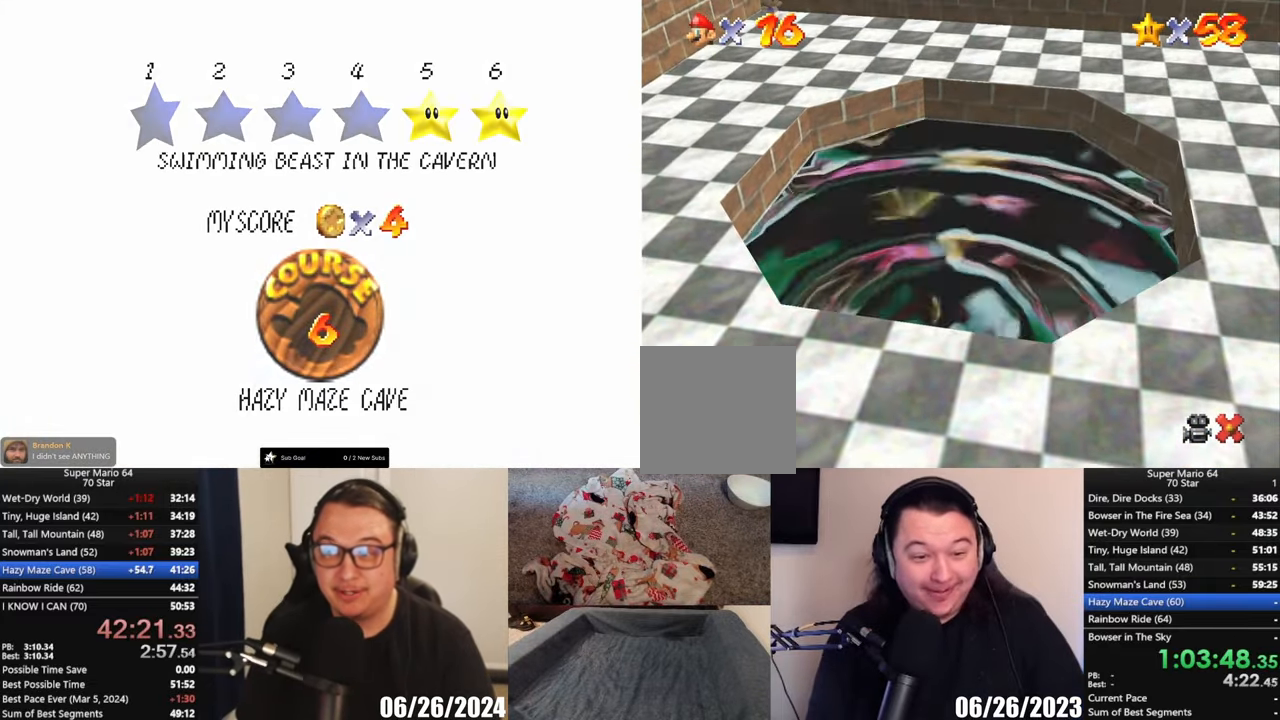
{"buttons": [], "left_stick": "center", "events": []}
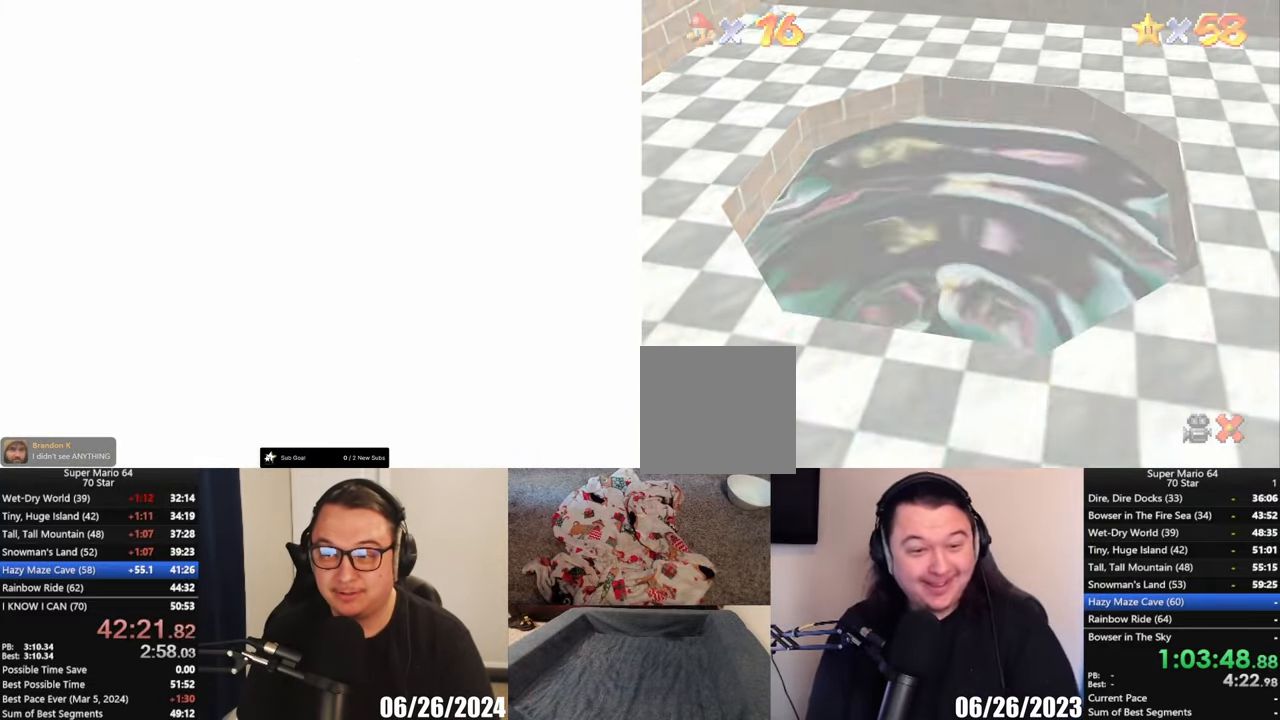
{"buttons": [], "left_stick": "center", "events": []}
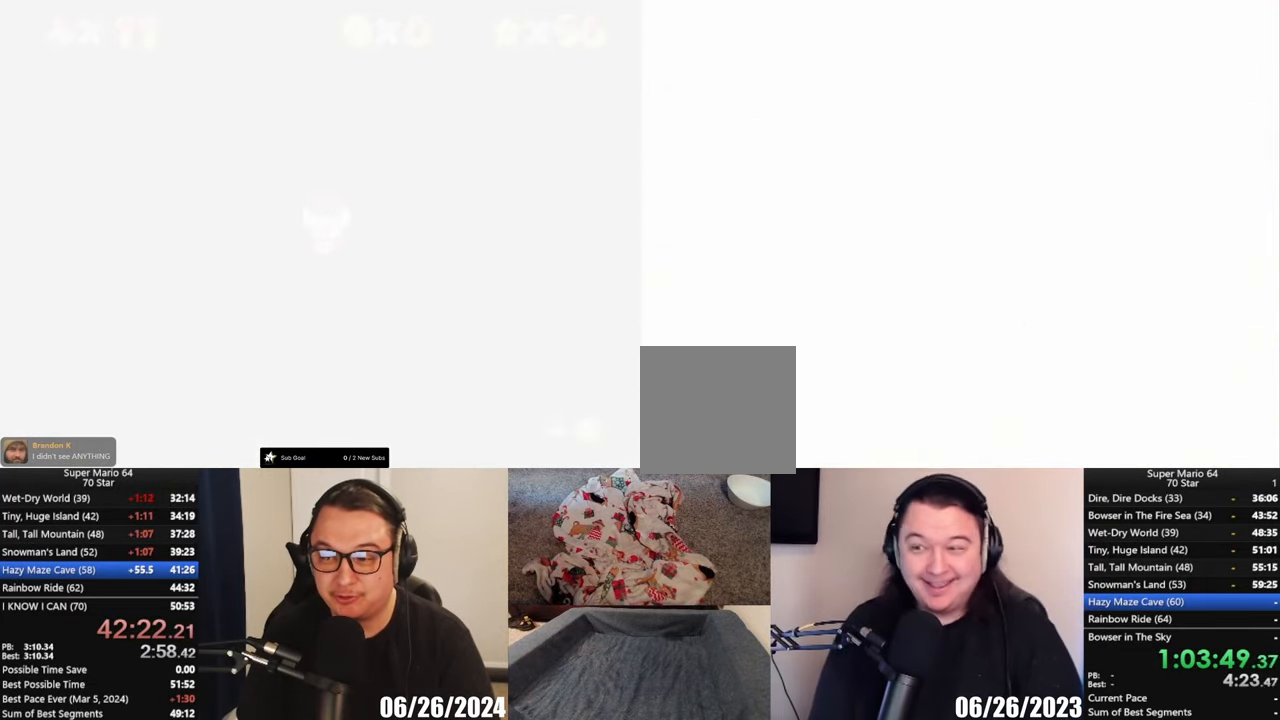
{"buttons": [], "left_stick": "center", "events": []}
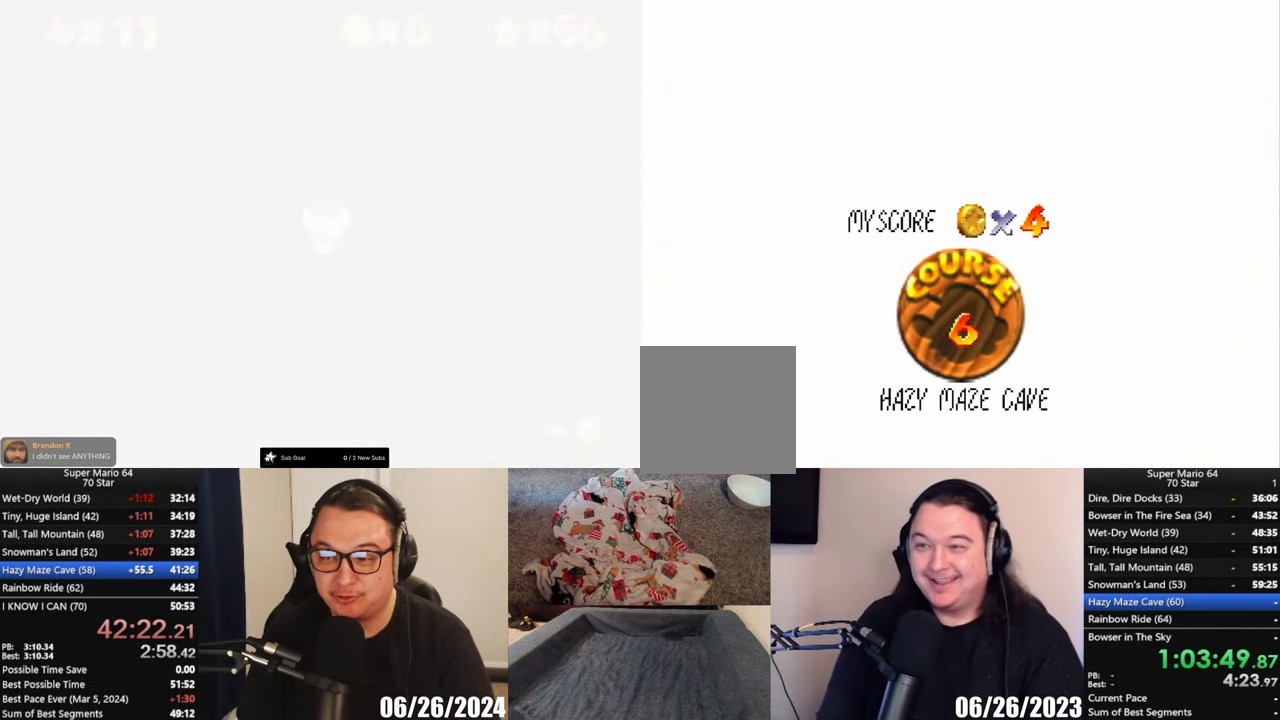
{"buttons": ["A"], "left_stick": "center", "events": [[500, "A", "down"]]}
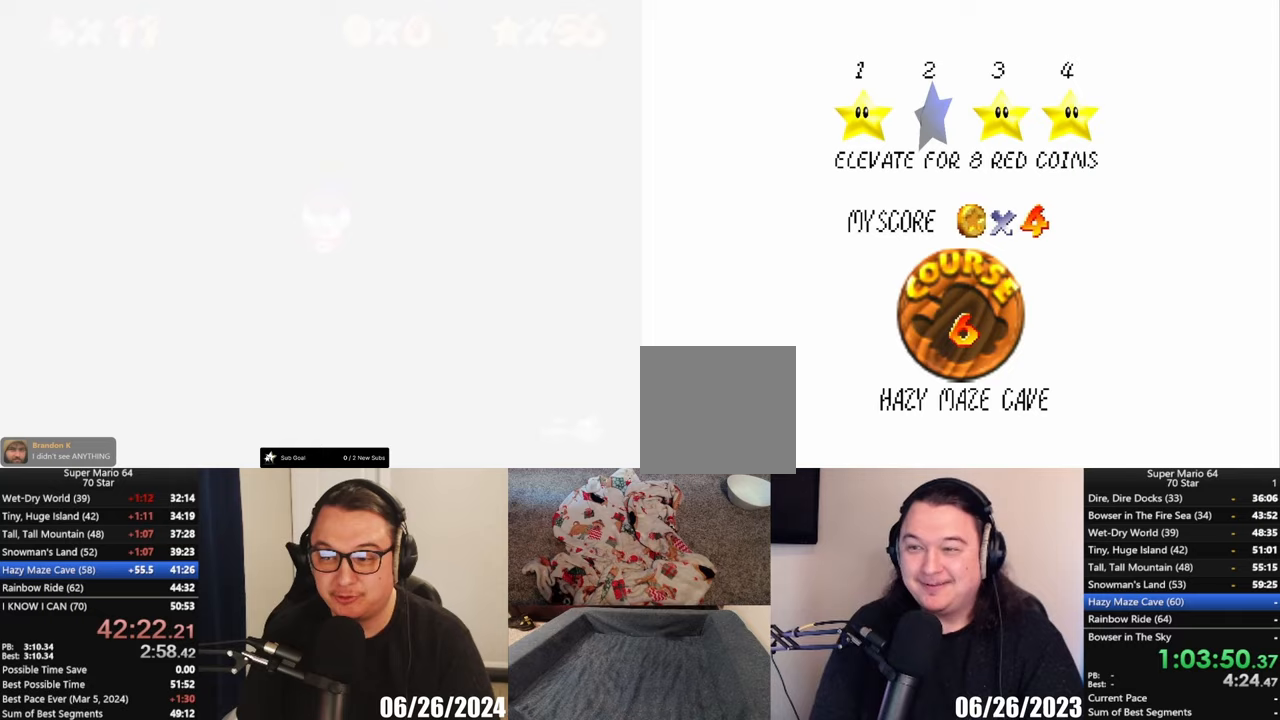
{"buttons": [], "left_stick": "center", "events": [[150, "A", "up"]]}
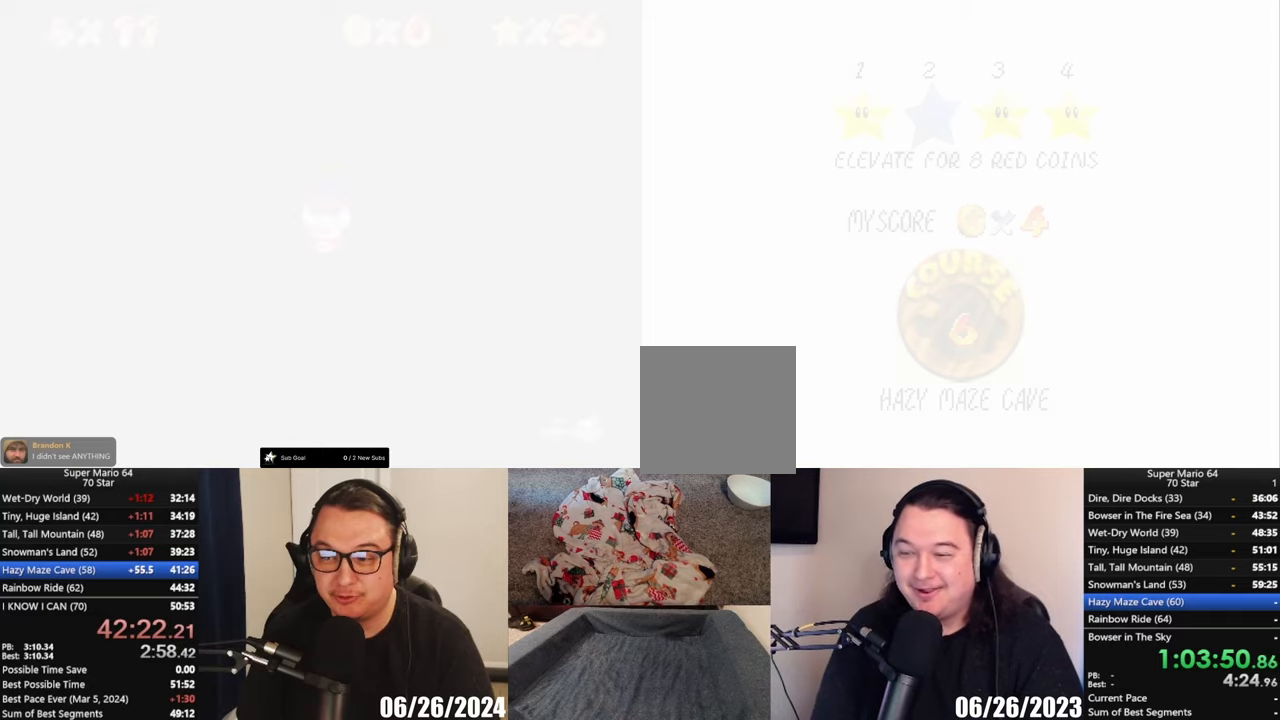
{"buttons": [], "left_stick": "center", "events": []}
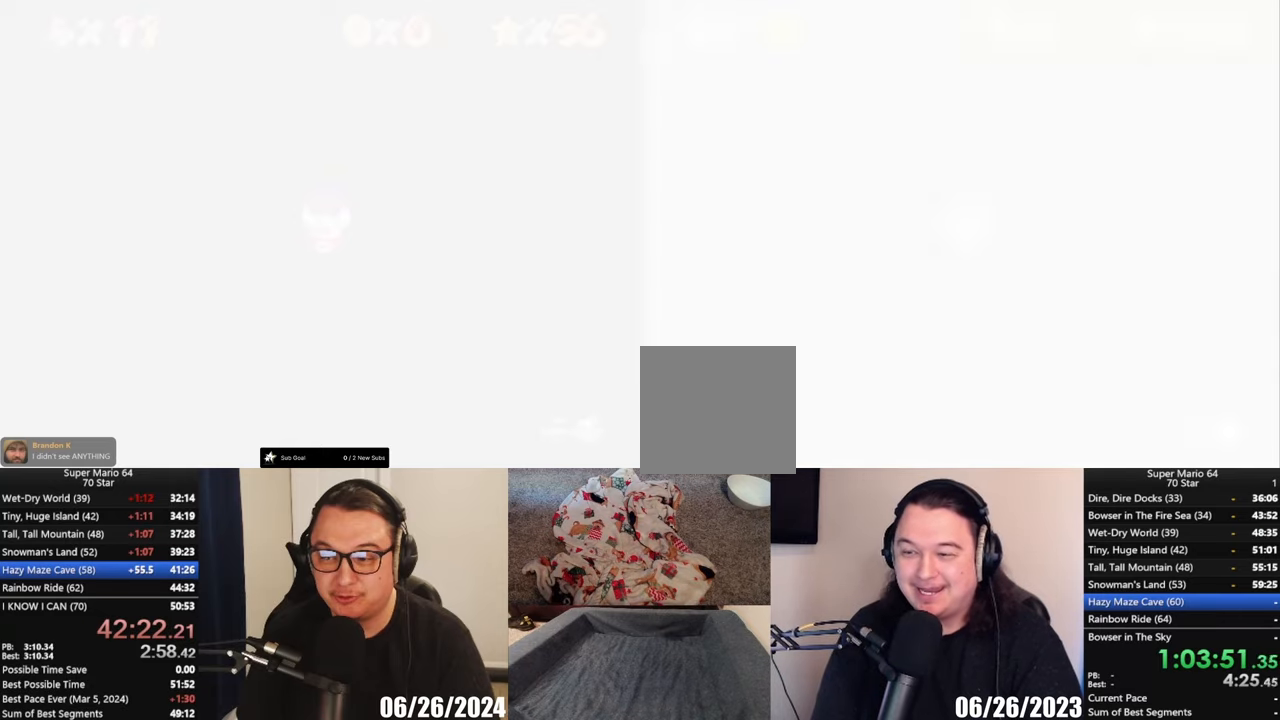
{"buttons": [], "left_stick": "center", "events": [[317, "B", "down"], [417, "B", "up"]]}
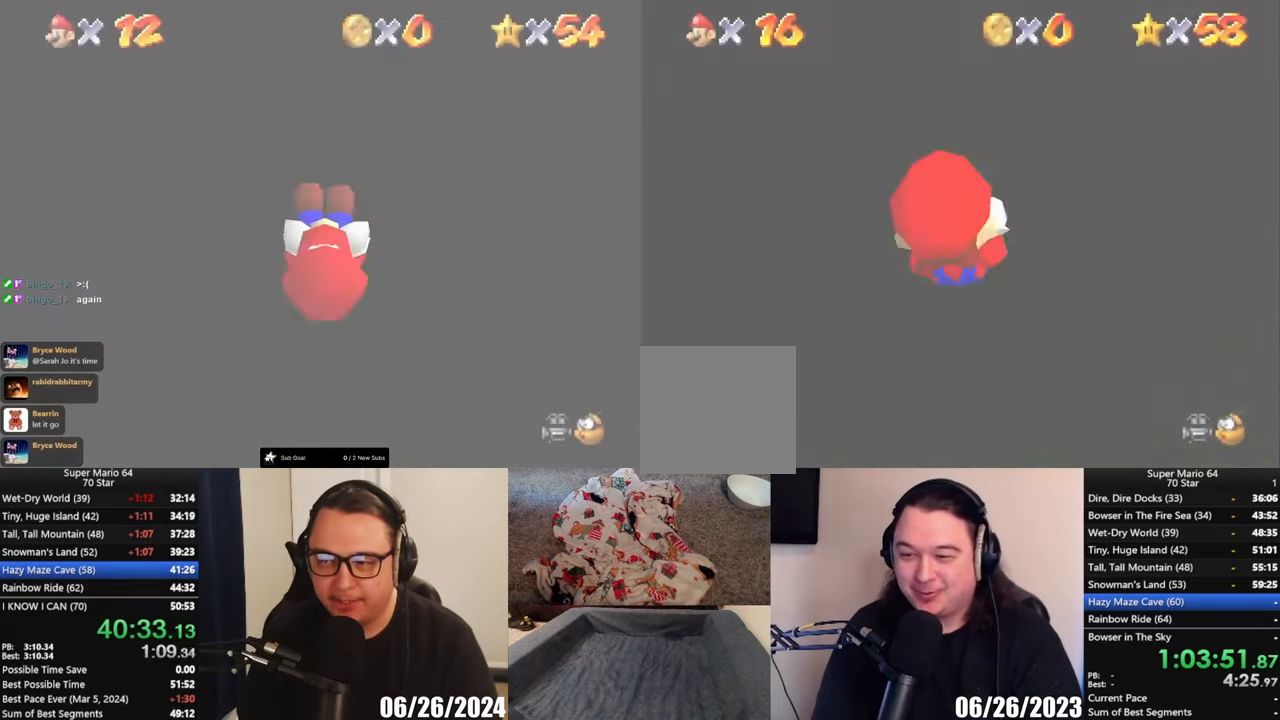
{"buttons": [], "left_stick": "up", "events": [[450, "left_stick", "up"]]}
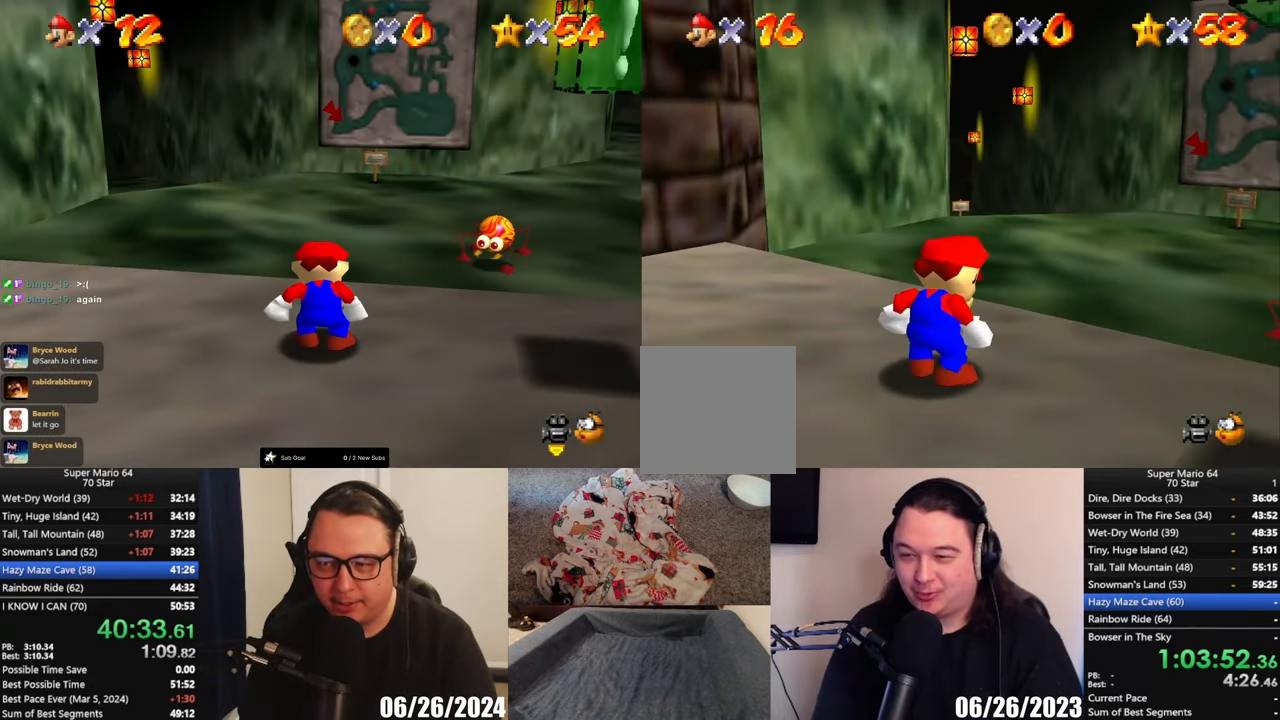
{"buttons": [], "left_stick": "up", "events": []}
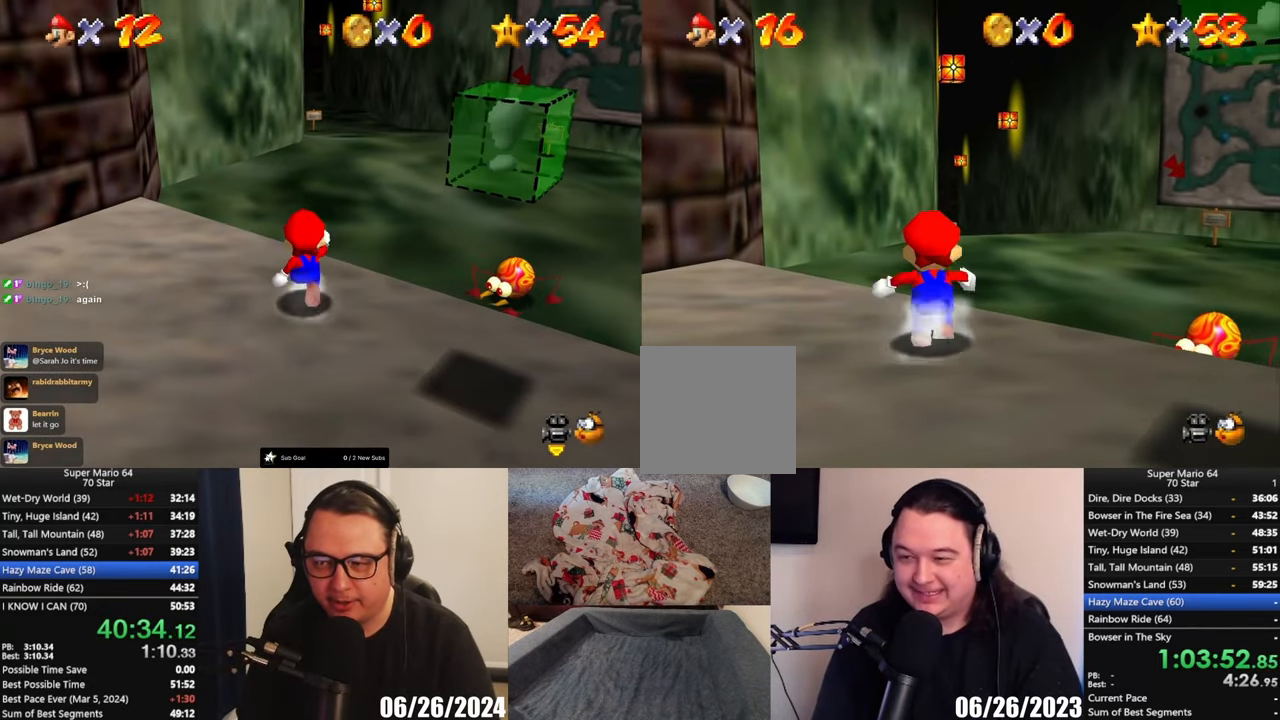
{"buttons": ["A"], "left_stick": "up", "events": [[83, "L2", "down"], [150, "A", "down"], [450, "L2", "up"]]}
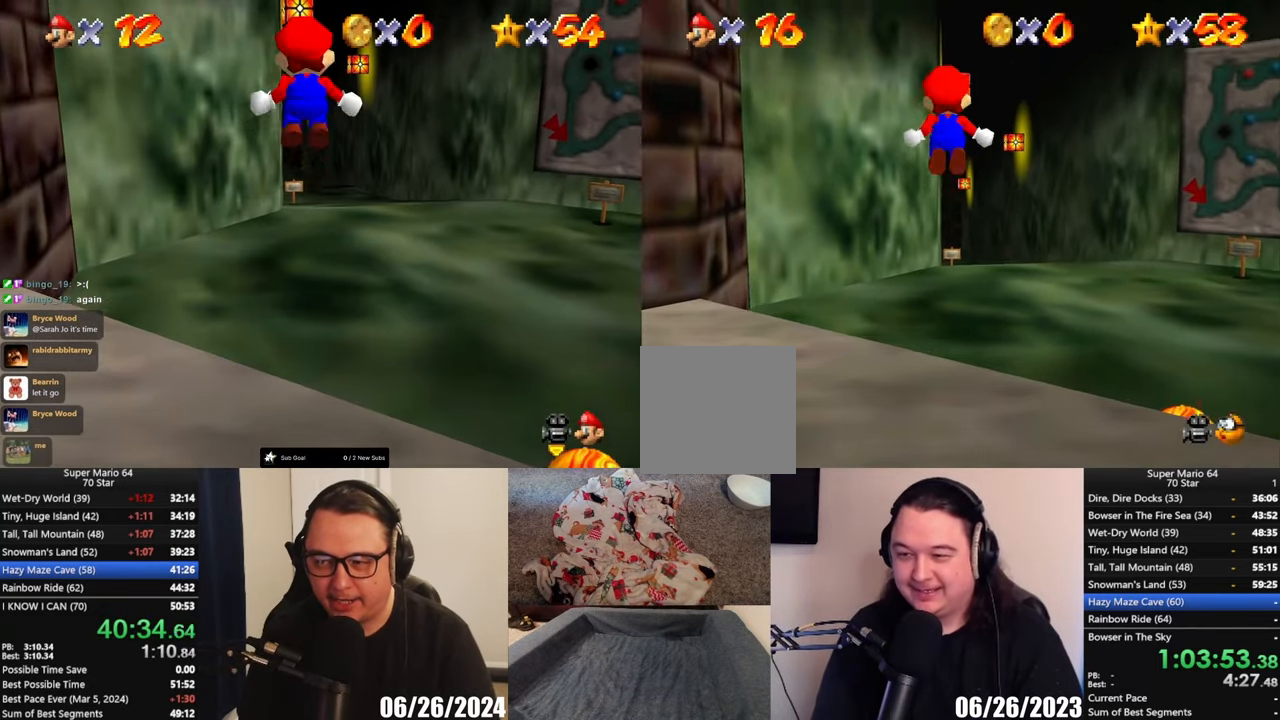
{"buttons": ["L2"], "left_stick": "up", "events": [[17, "A", "up"], [83, "R2", "down"], [200, "L1", "down"], [233, "R2", "up"], [317, "L1", "up"], [417, "L2", "down"]]}
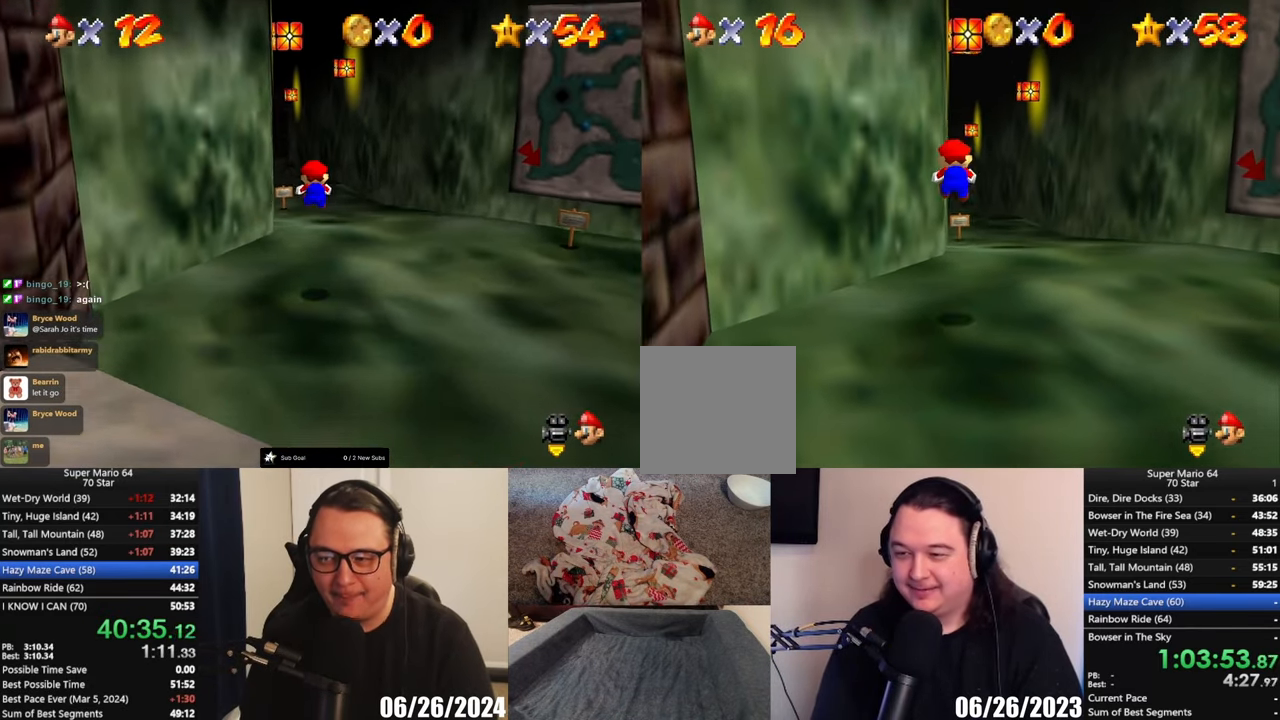
{"buttons": ["A", "L2"], "left_stick": "up", "events": [[283, "left_stick", "up-right"], [383, "A", "down"], [417, "left_stick", "up"]]}
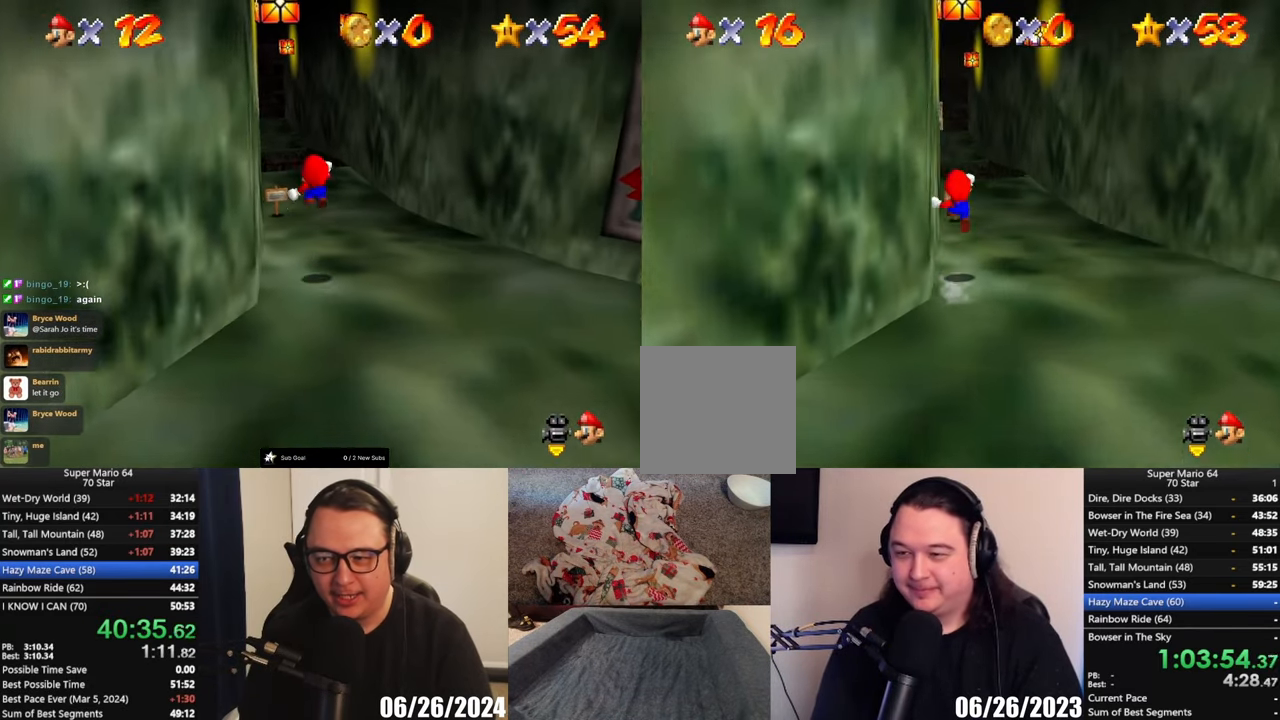
{"buttons": ["L2"], "left_stick": "center", "events": [[33, "A", "up"], [183, "left_stick", "up-right"], [433, "left_stick", "center"]]}
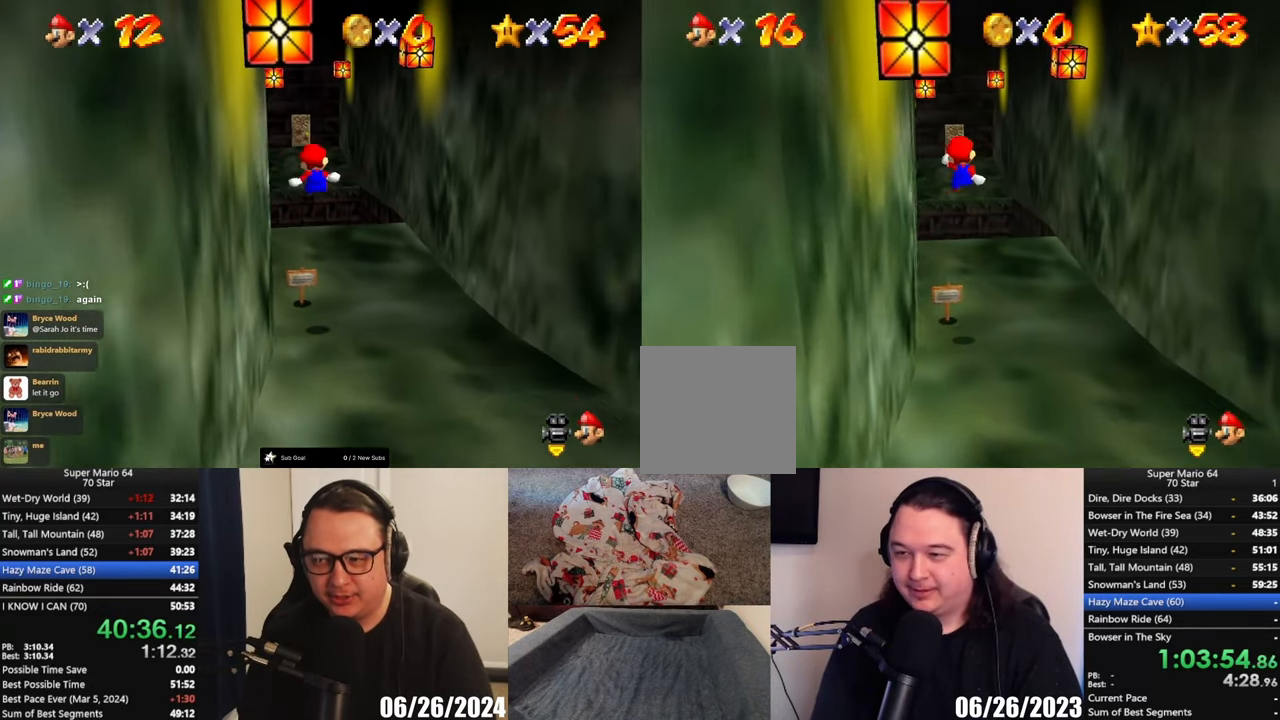
{"buttons": ["L2"], "left_stick": "up", "events": [[83, "left_stick", "up"]]}
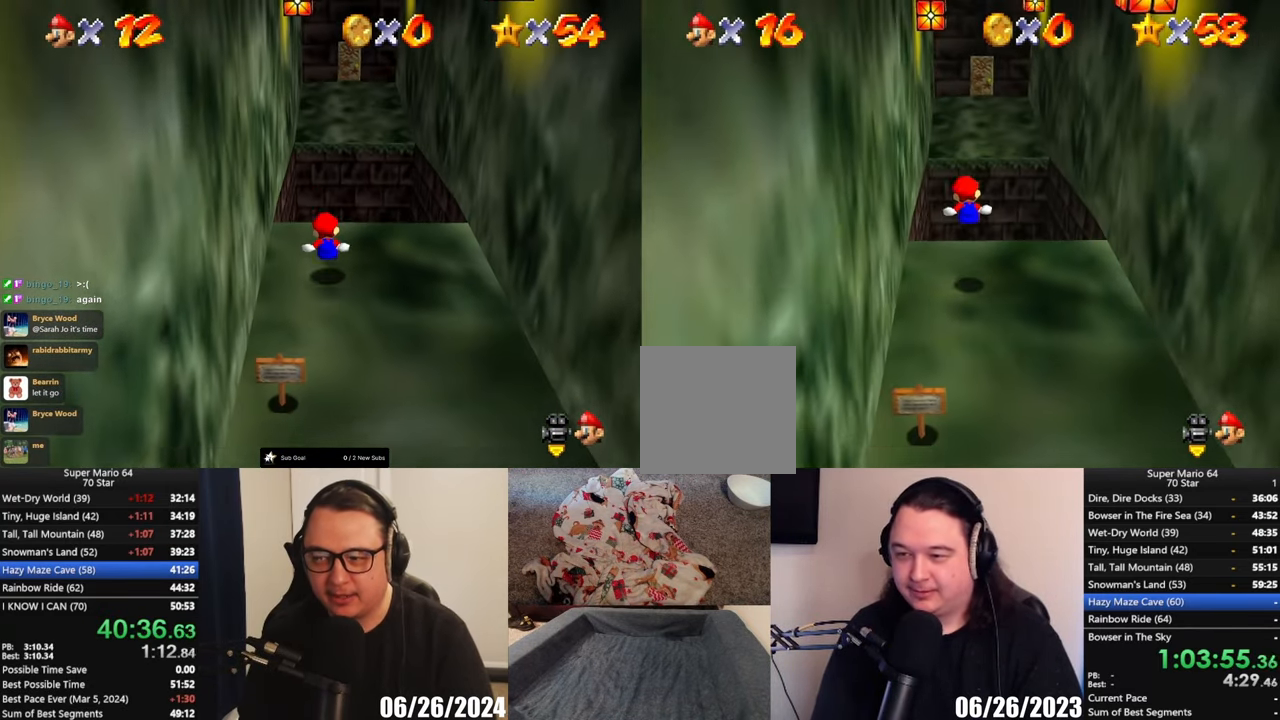
{"buttons": ["A", "L2"], "left_stick": "up", "events": [[200, "A", "down"]]}
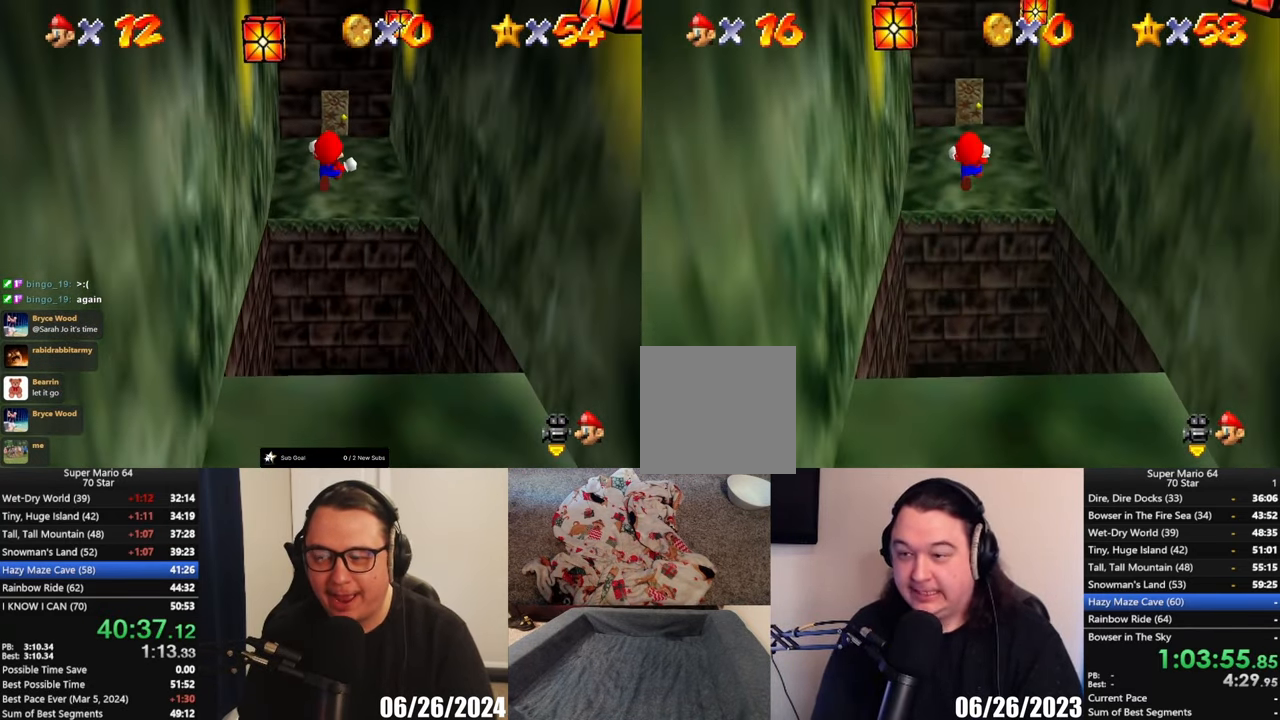
{"buttons": ["L2"], "left_stick": "up-left", "events": [[183, "left_stick", "up-left"], [250, "A", "up"]]}